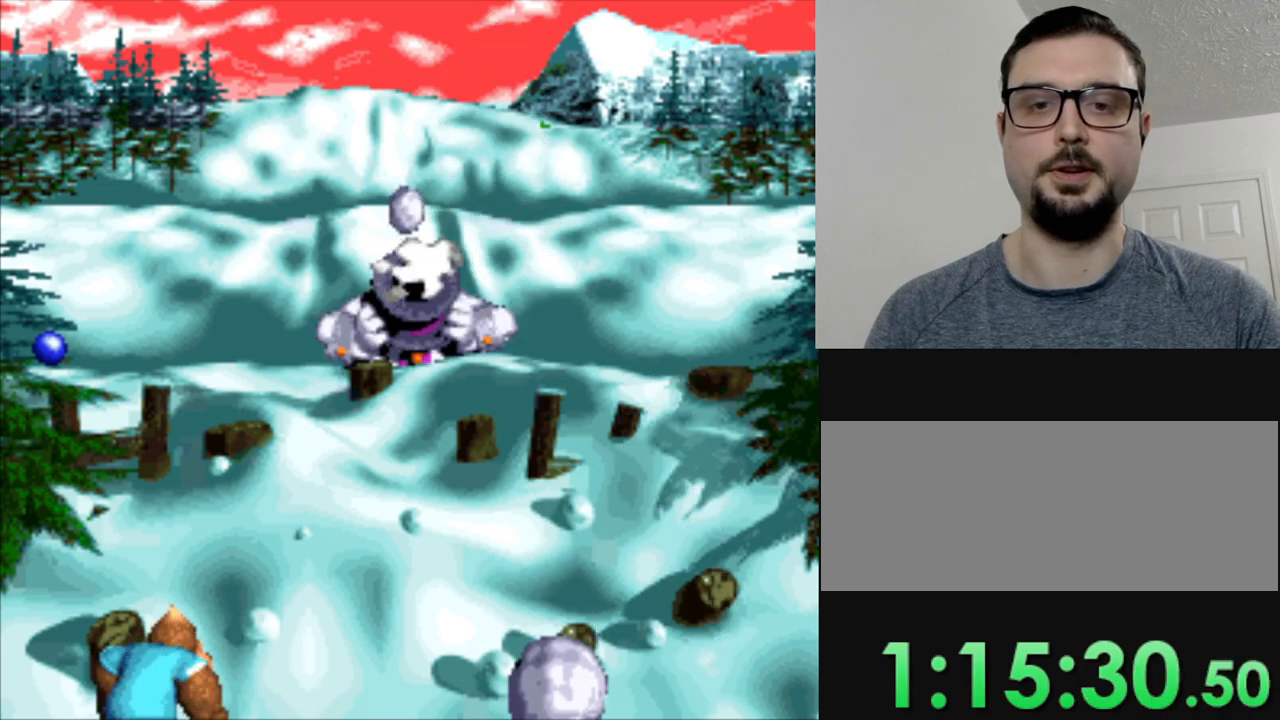
Gameplay with a controller (Nintendo layout); each line is a JSON object with the inputs held at the frame after it. "events" lists button and stick changes between this image and that frame as [ms after this image, input, new state], when the widget could be followed in between. Not read: L3 R3.
{"buttons": [], "events": [[67, "DPAD_LEFT", "down"], [217, "DPAD_LEFT", "up"]]}
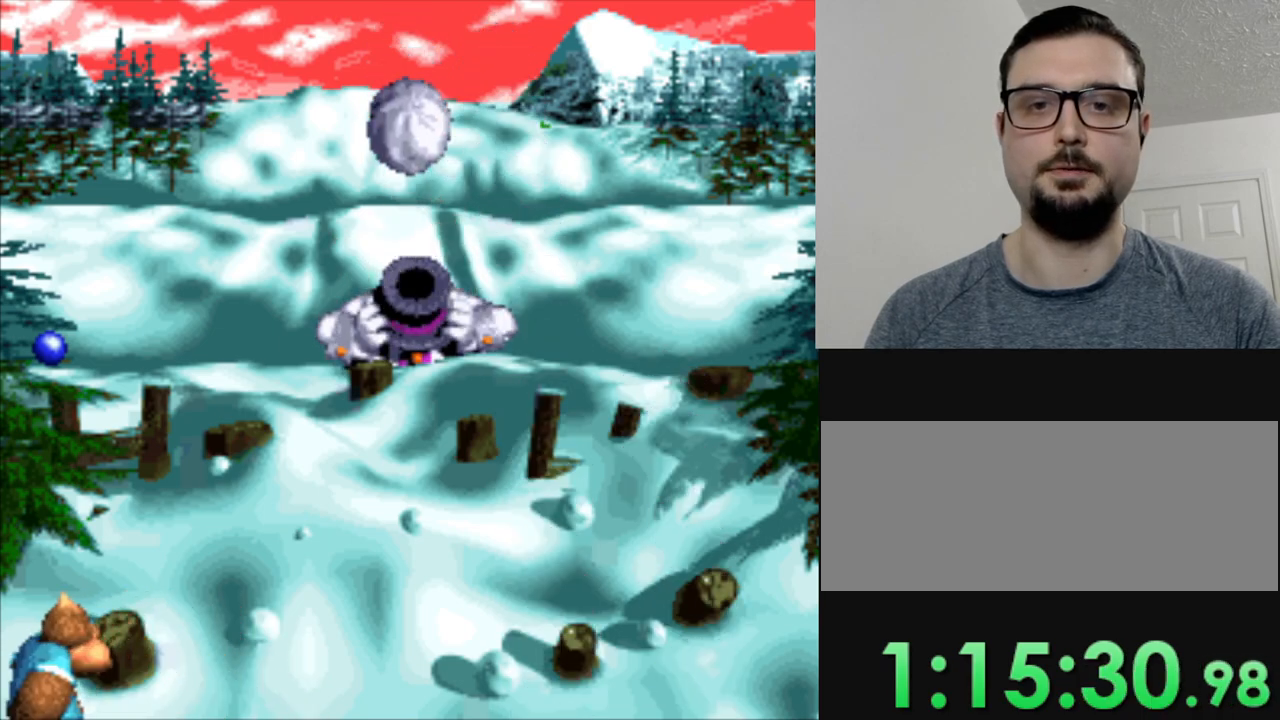
{"buttons": ["DPAD_RIGHT"], "events": [[184, "DPAD_RIGHT", "down"]]}
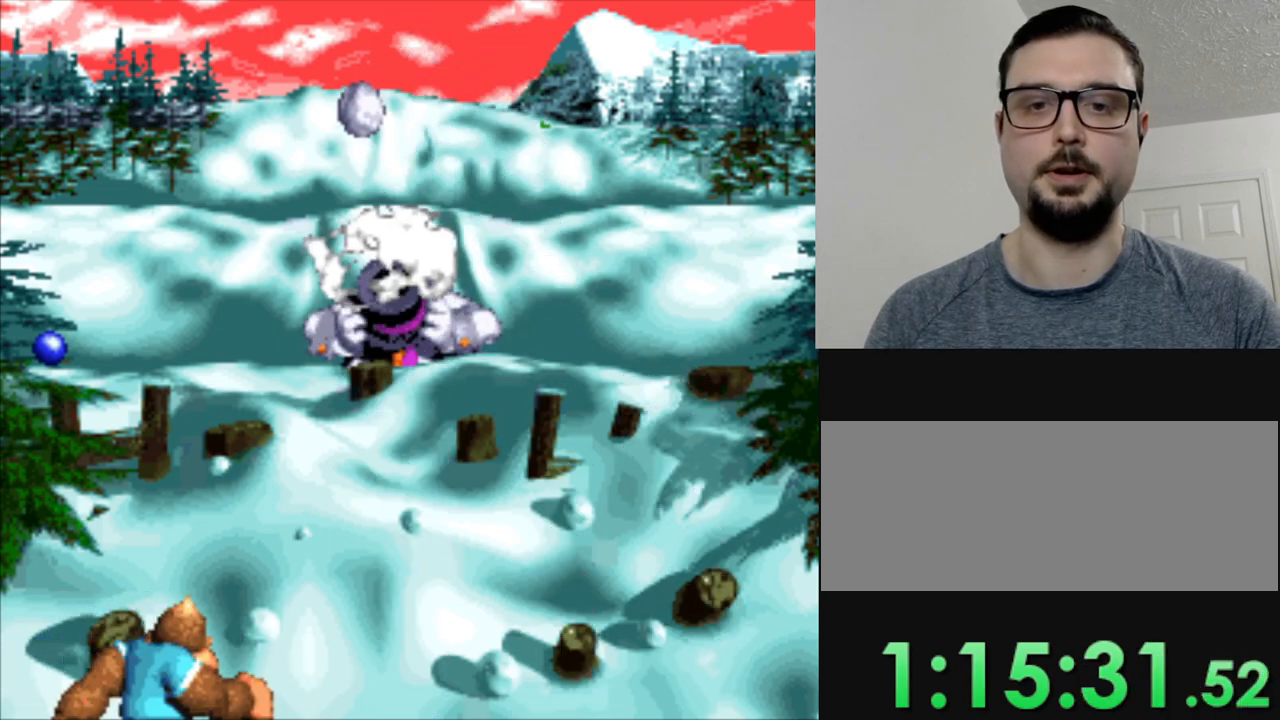
{"buttons": [], "events": [[383, "DPAD_RIGHT", "up"]]}
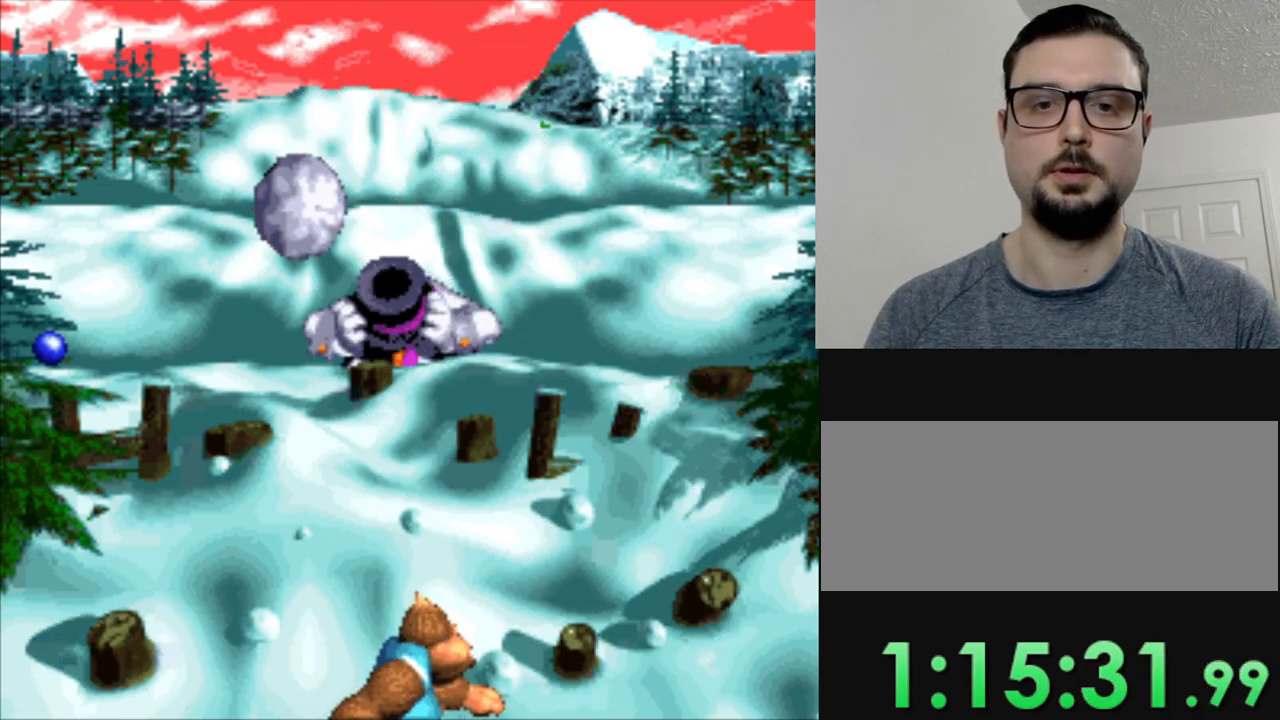
{"buttons": [], "events": [[67, "DPAD_RIGHT", "down"], [451, "DPAD_RIGHT", "up"]]}
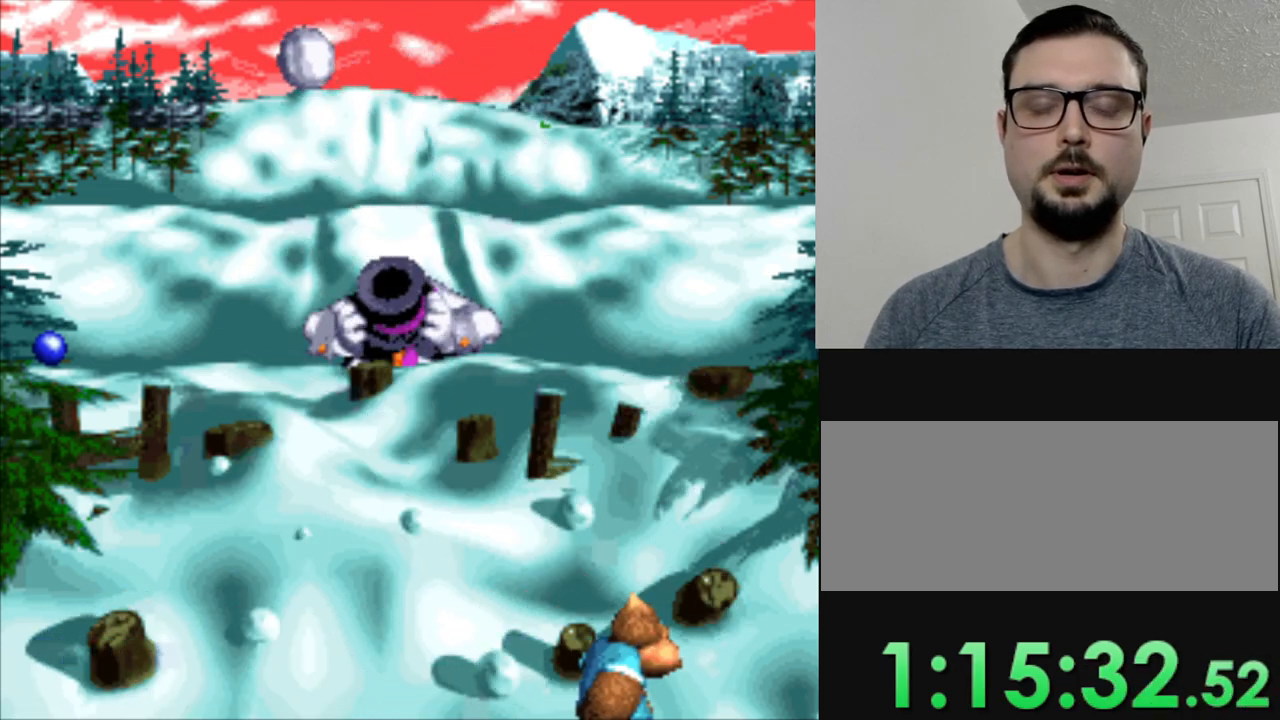
{"buttons": [], "events": []}
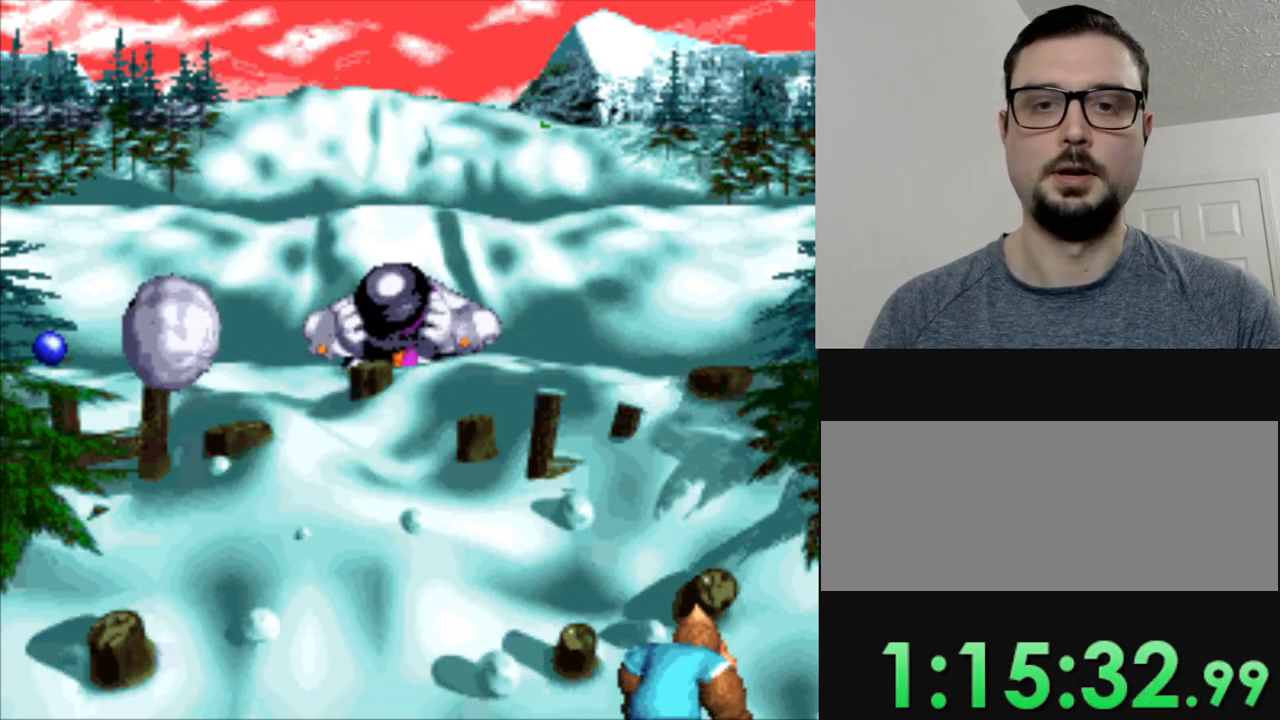
{"buttons": [], "events": []}
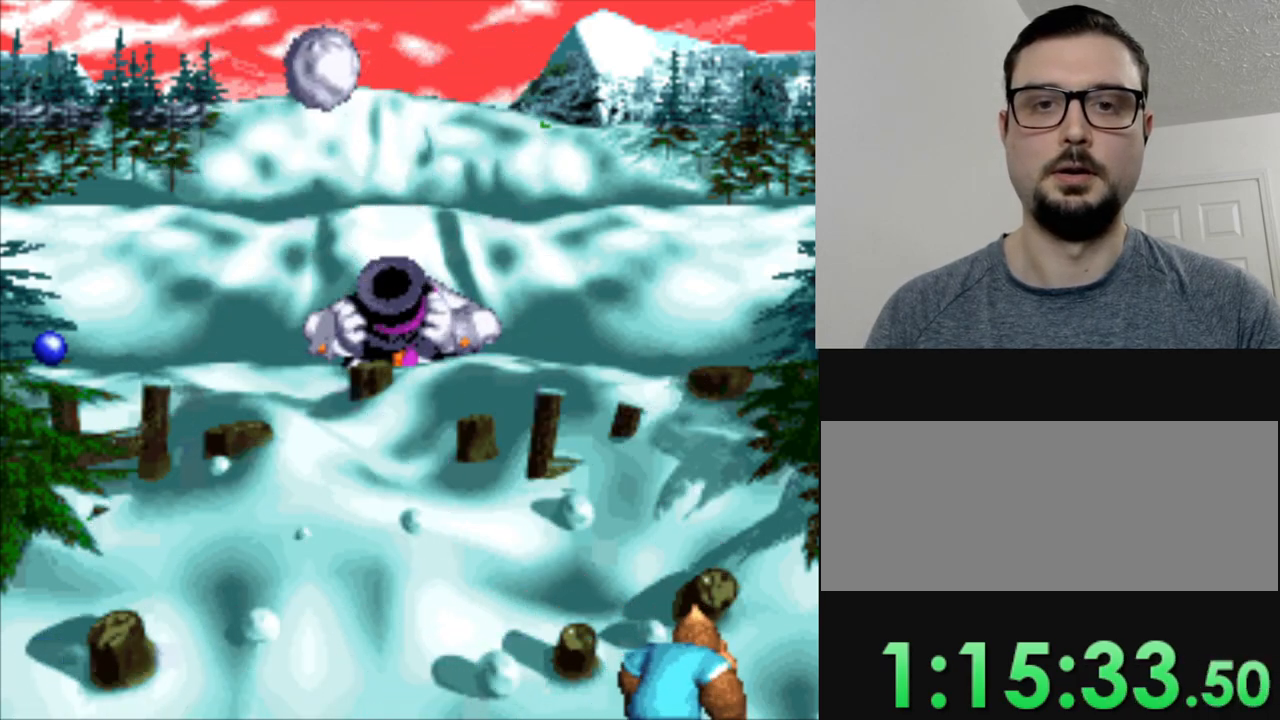
{"buttons": [], "events": [[233, "DPAD_RIGHT", "down"], [300, "DPAD_RIGHT", "up"]]}
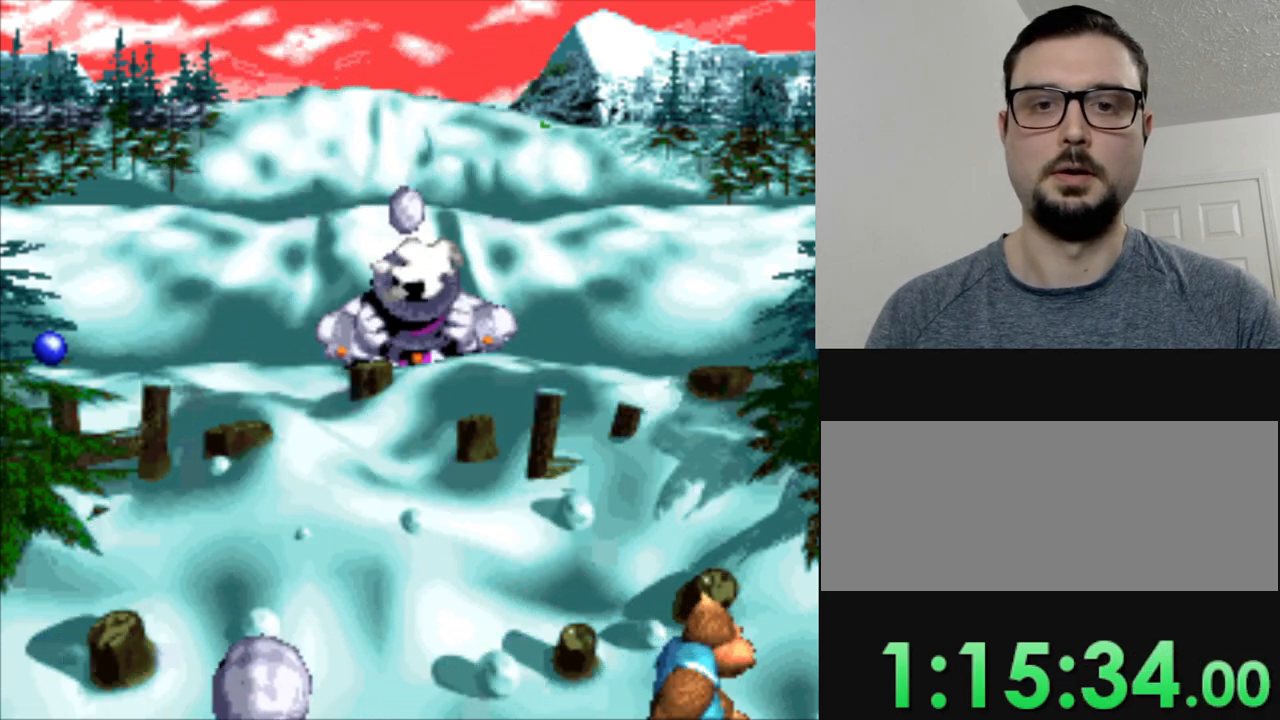
{"buttons": [], "events": [[234, "DPAD_LEFT", "down"], [334, "DPAD_LEFT", "up"]]}
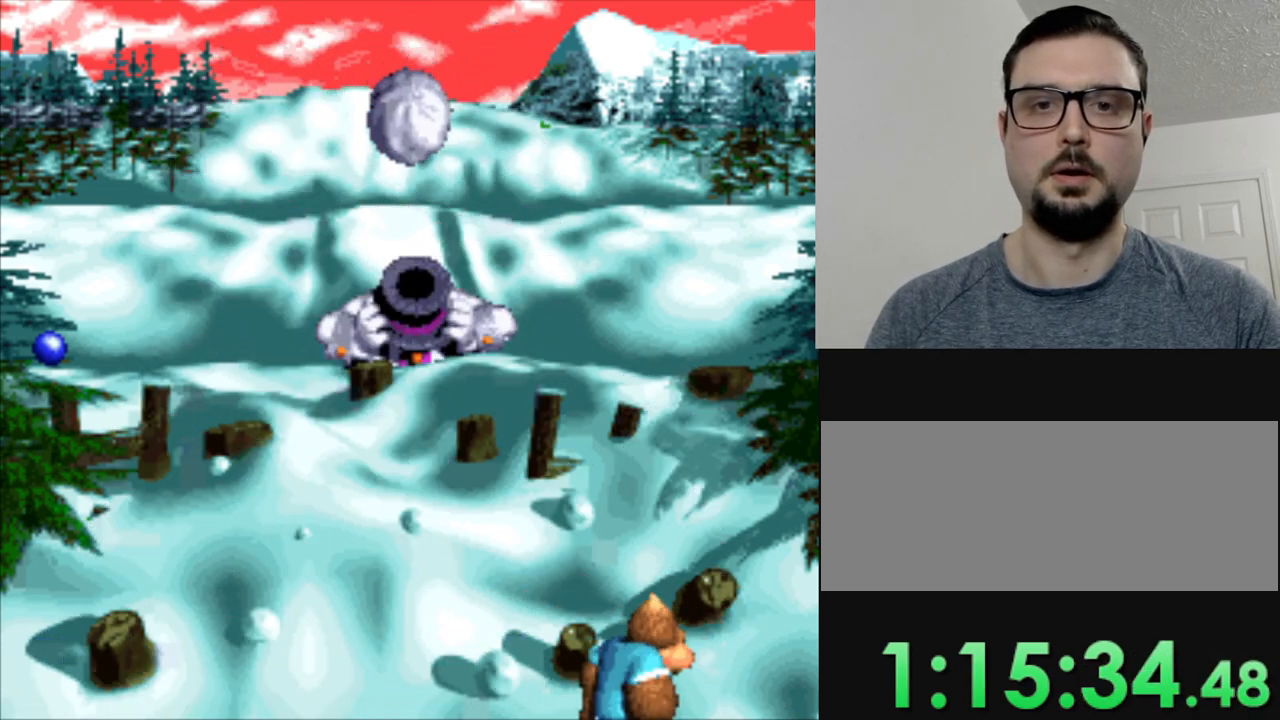
{"buttons": ["DPAD_LEFT"], "events": [[233, "DPAD_LEFT", "down"]]}
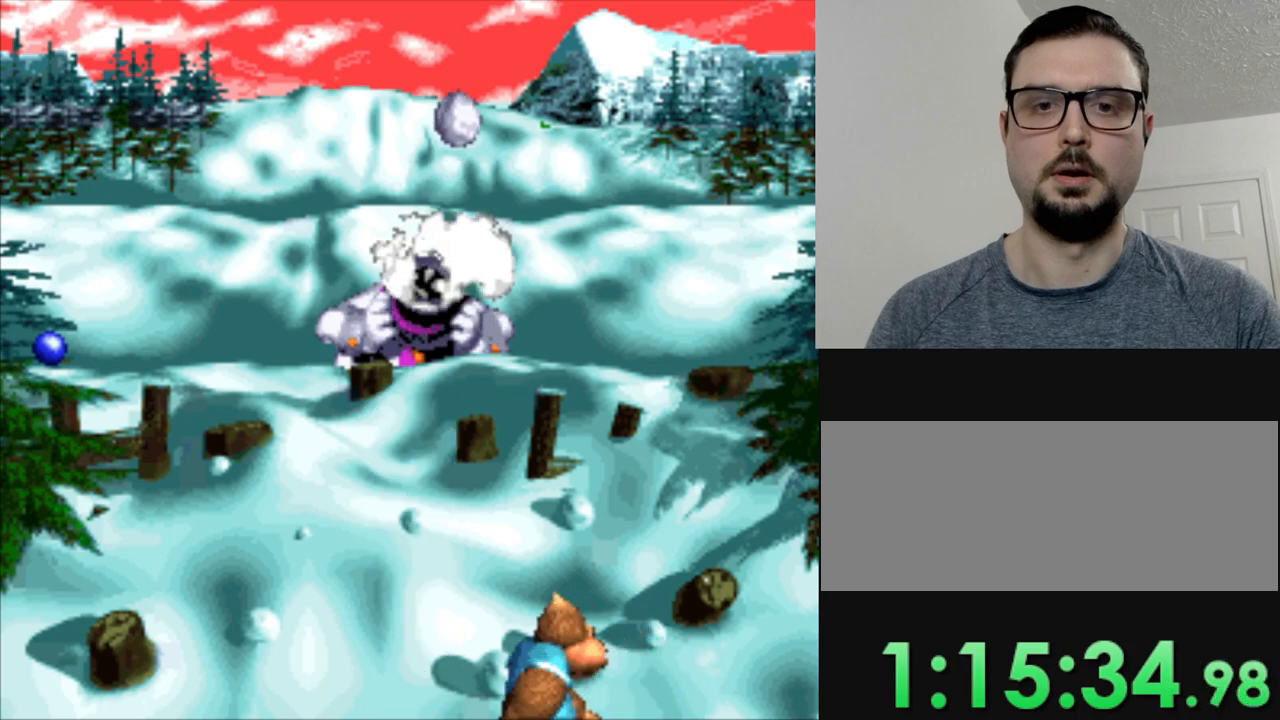
{"buttons": [], "events": [[267, "DPAD_LEFT", "up"]]}
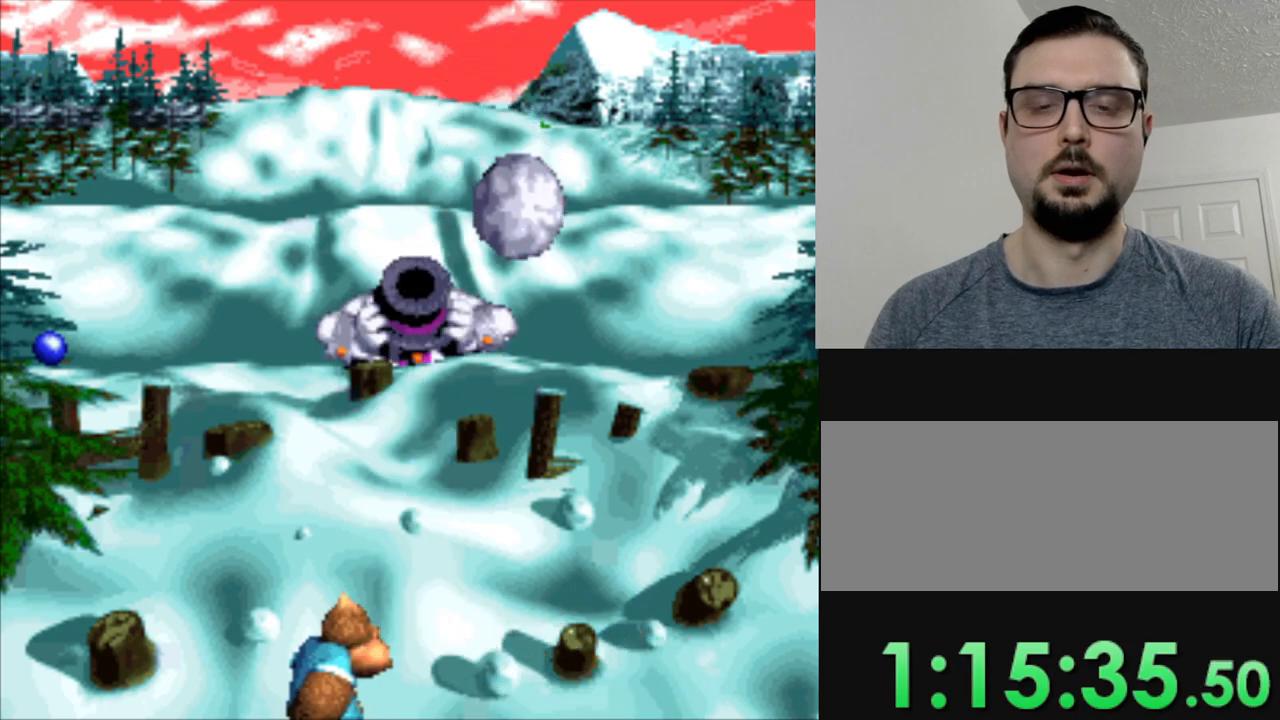
{"buttons": ["DPAD_RIGHT"], "events": [[217, "DPAD_LEFT", "down"], [384, "DPAD_LEFT", "up"], [451, "DPAD_RIGHT", "down"]]}
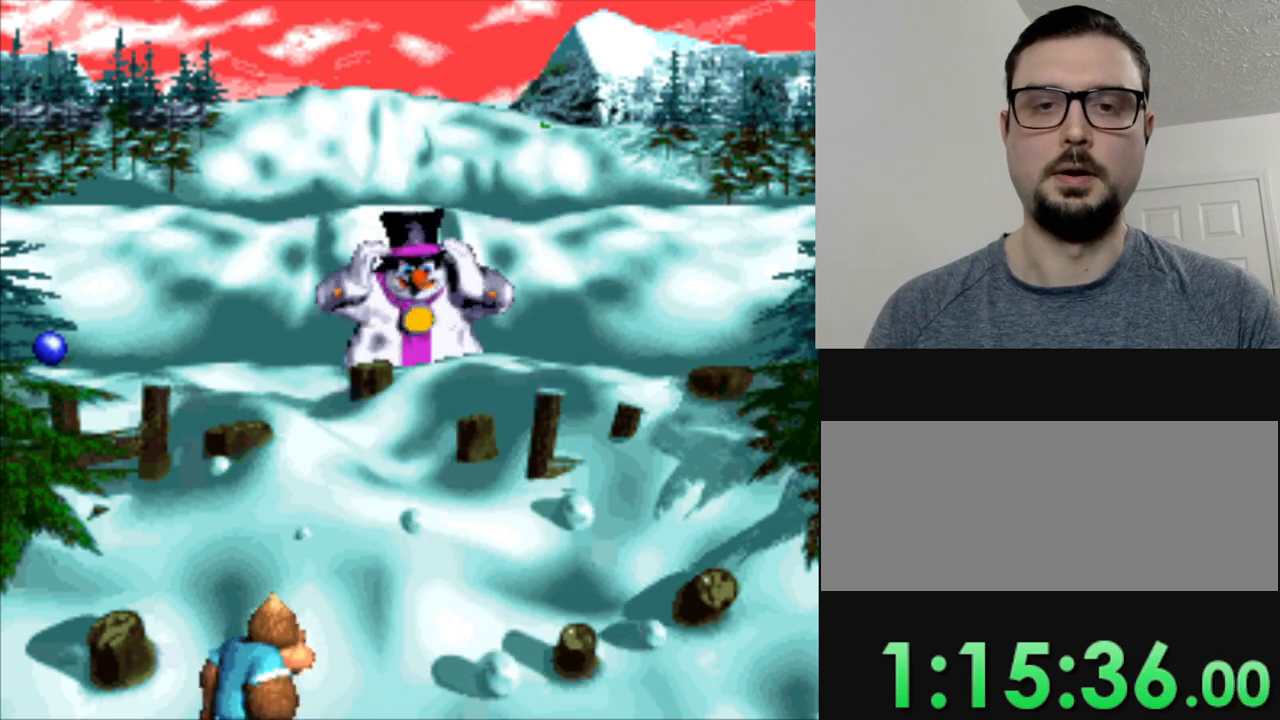
{"buttons": [], "events": [[283, "DPAD_RIGHT", "up"], [300, "B", "down"], [400, "B", "up"]]}
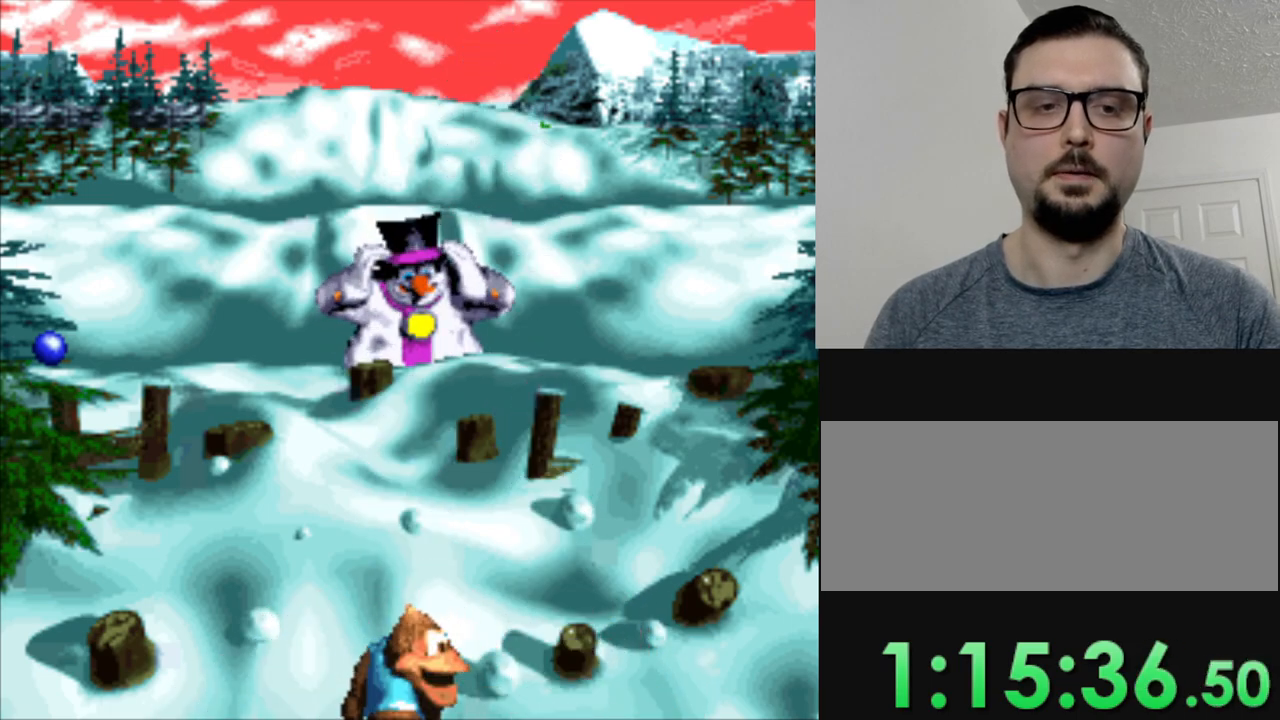
{"buttons": [], "events": []}
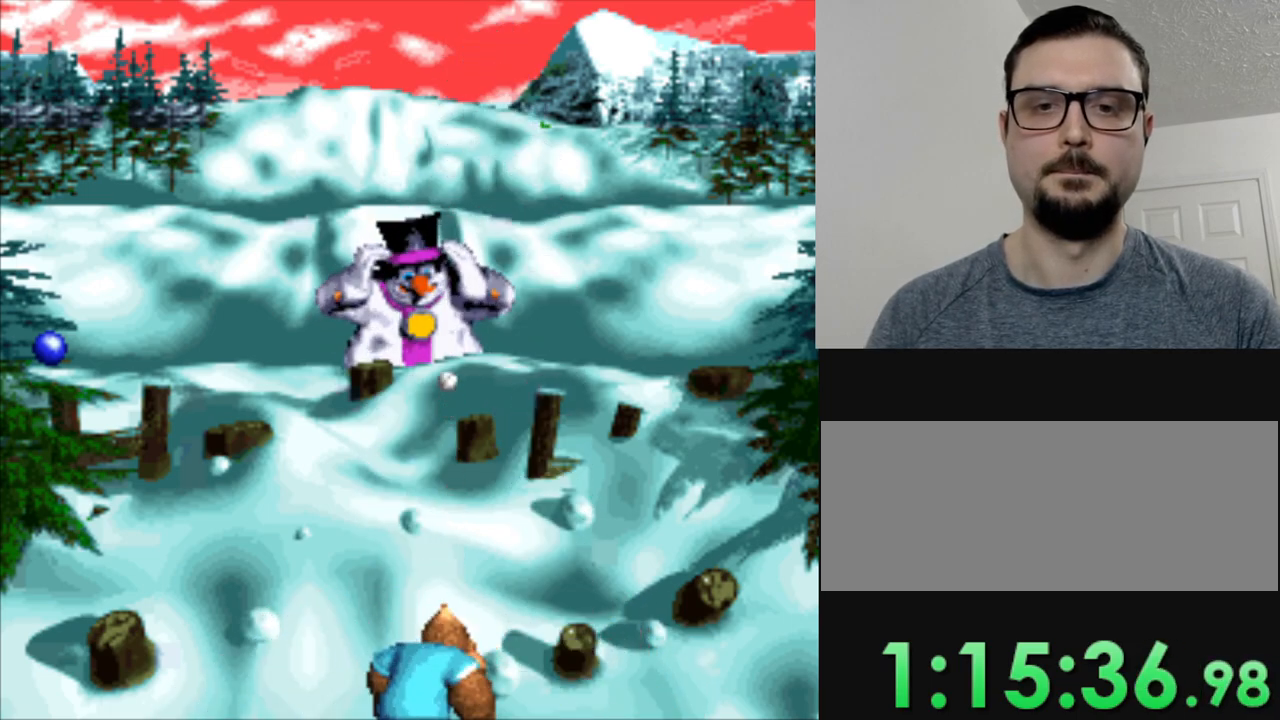
{"buttons": [], "events": []}
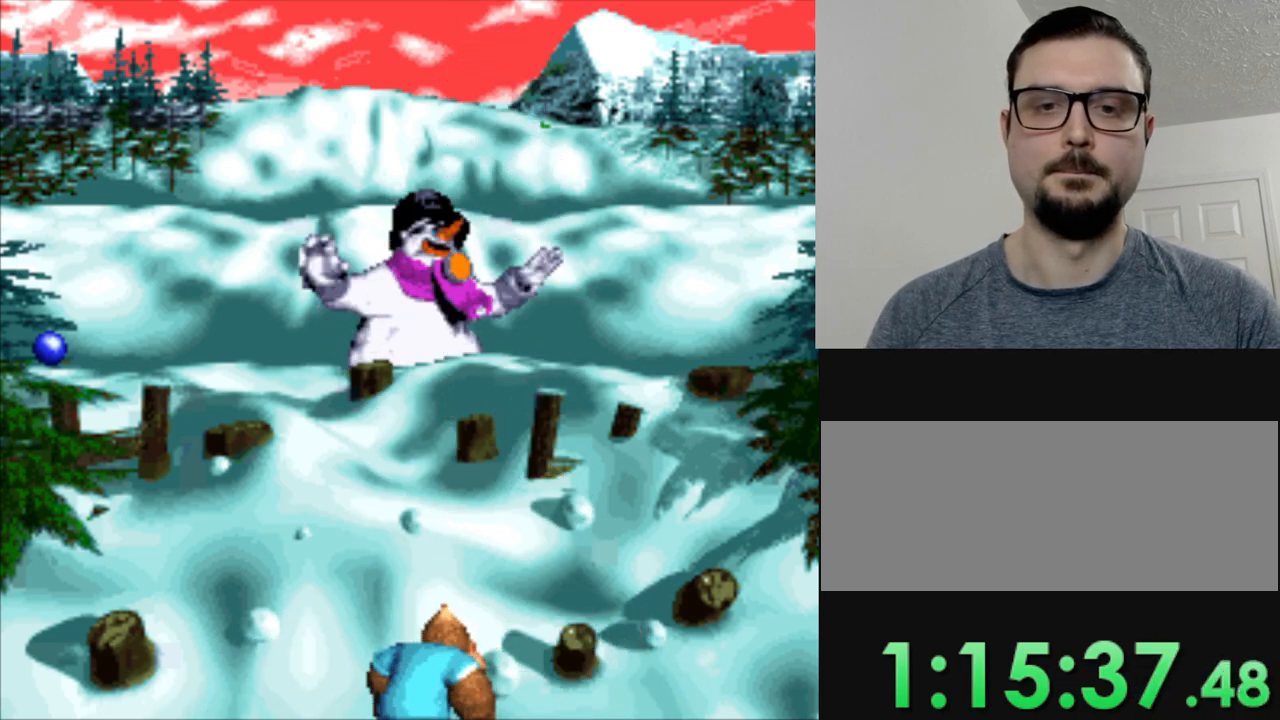
{"buttons": [], "events": []}
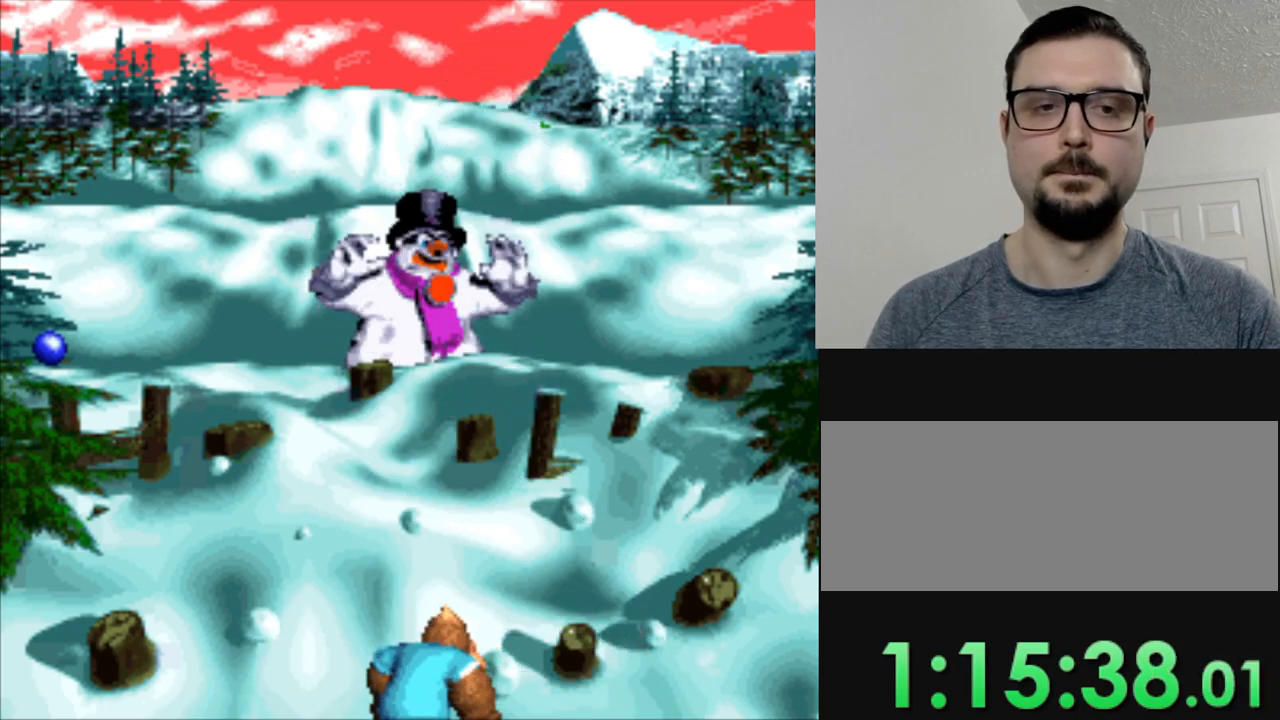
{"buttons": [], "events": [[50, "DPAD_LEFT", "down"], [216, "DPAD_LEFT", "up"]]}
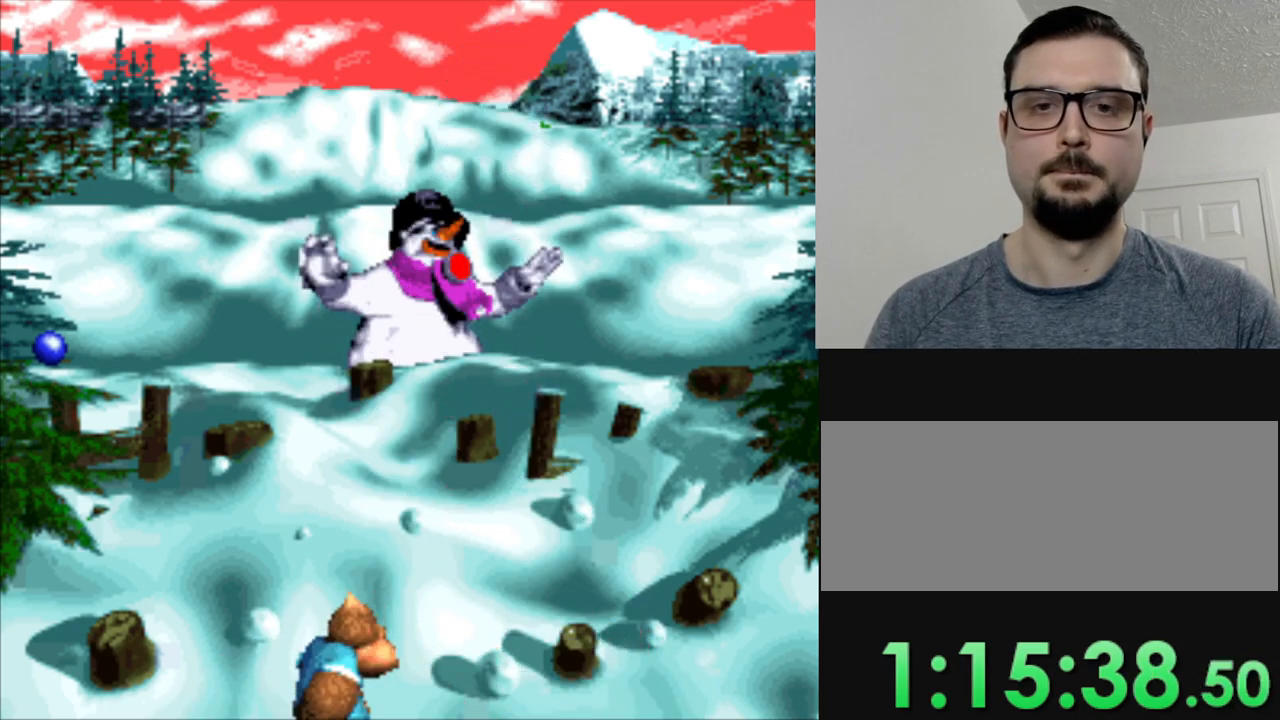
{"buttons": [], "events": []}
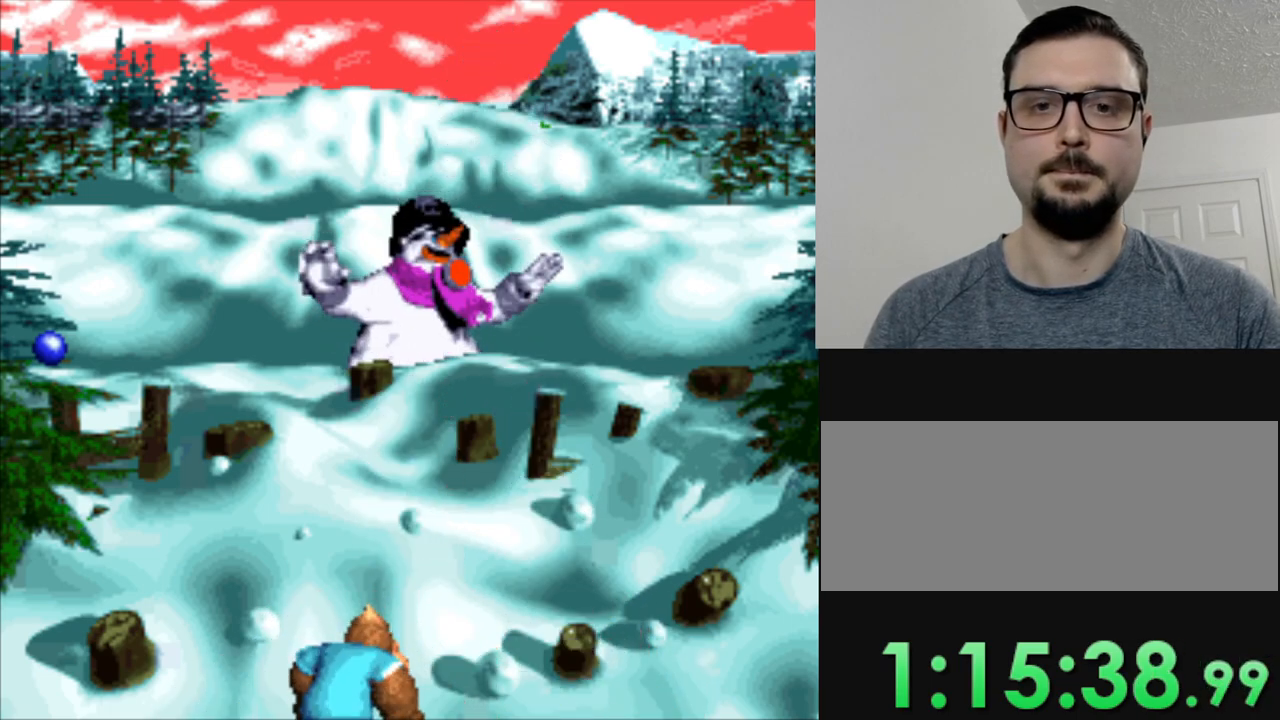
{"buttons": [], "events": []}
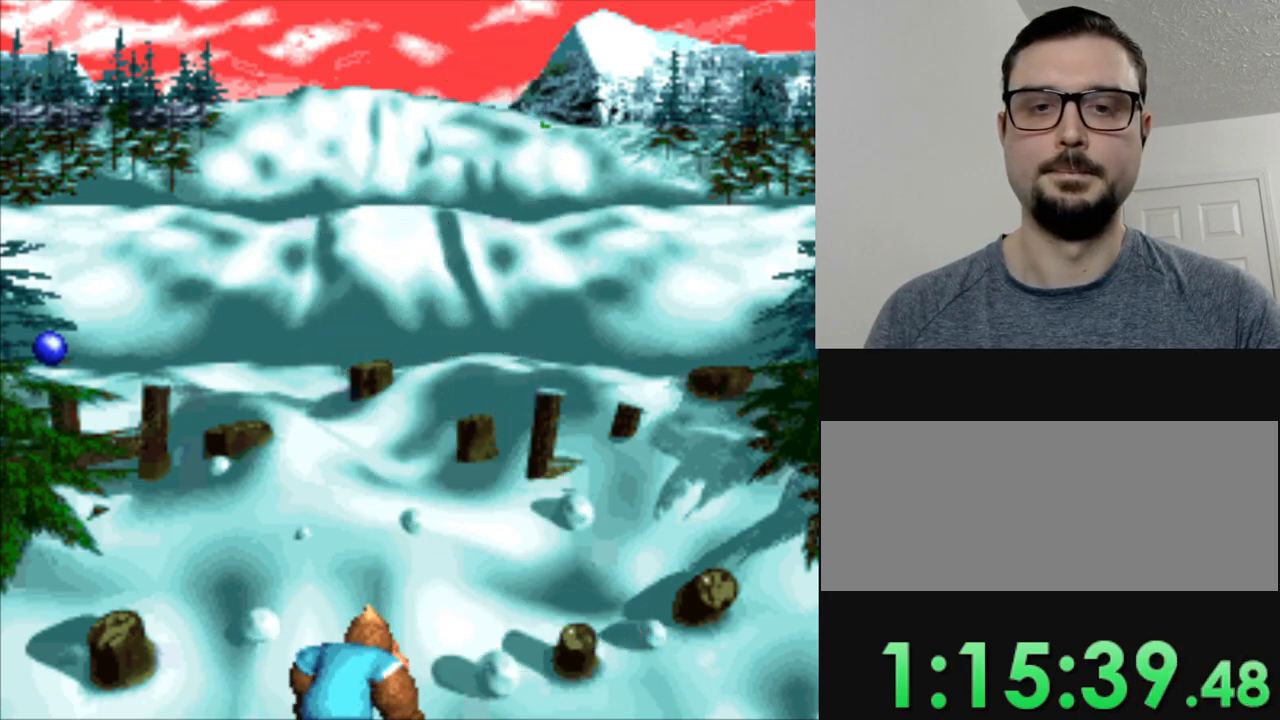
{"buttons": [], "events": []}
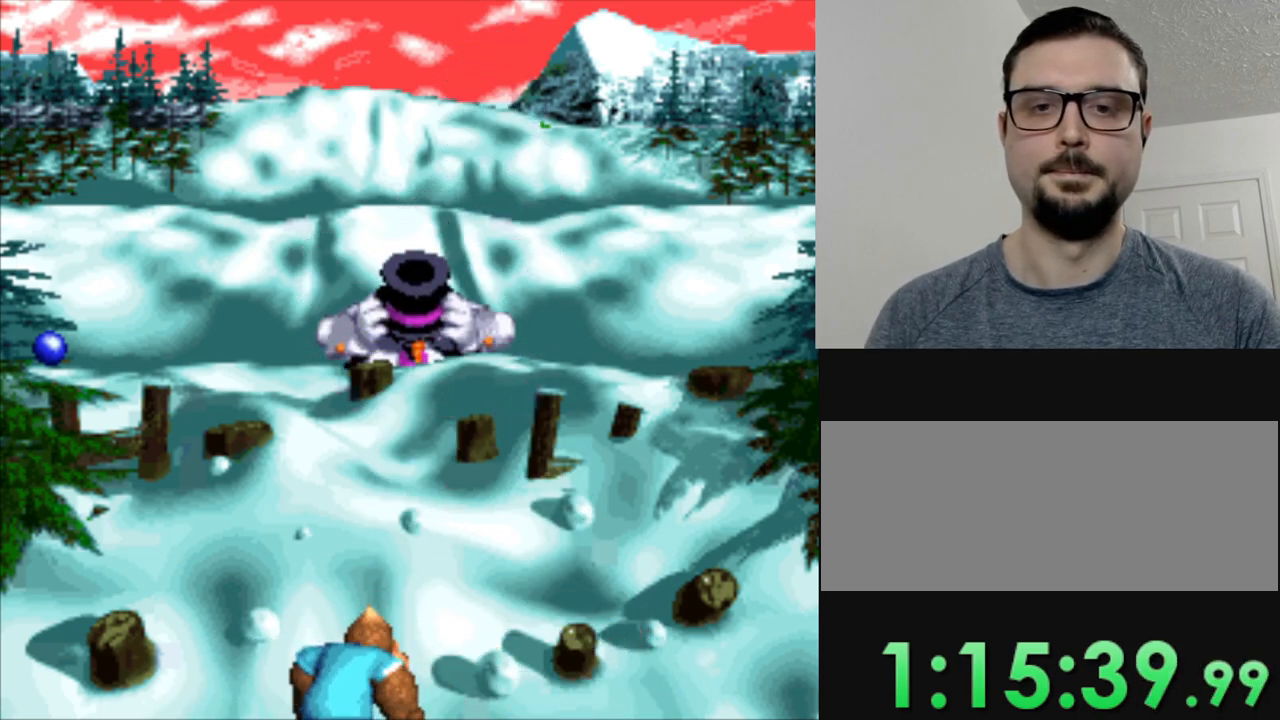
{"buttons": [], "events": [[367, "DPAD_LEFT", "down"], [483, "DPAD_LEFT", "up"]]}
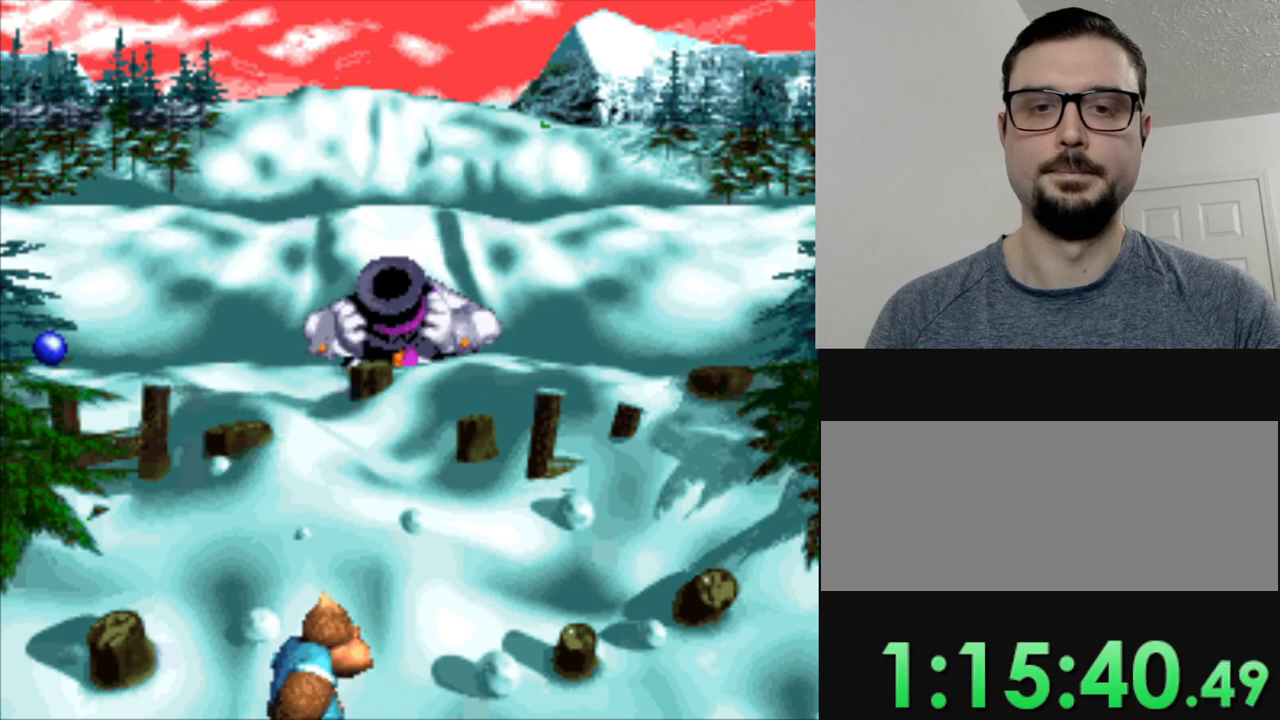
{"buttons": ["DPAD_RIGHT"], "events": [[134, "DPAD_RIGHT", "down"]]}
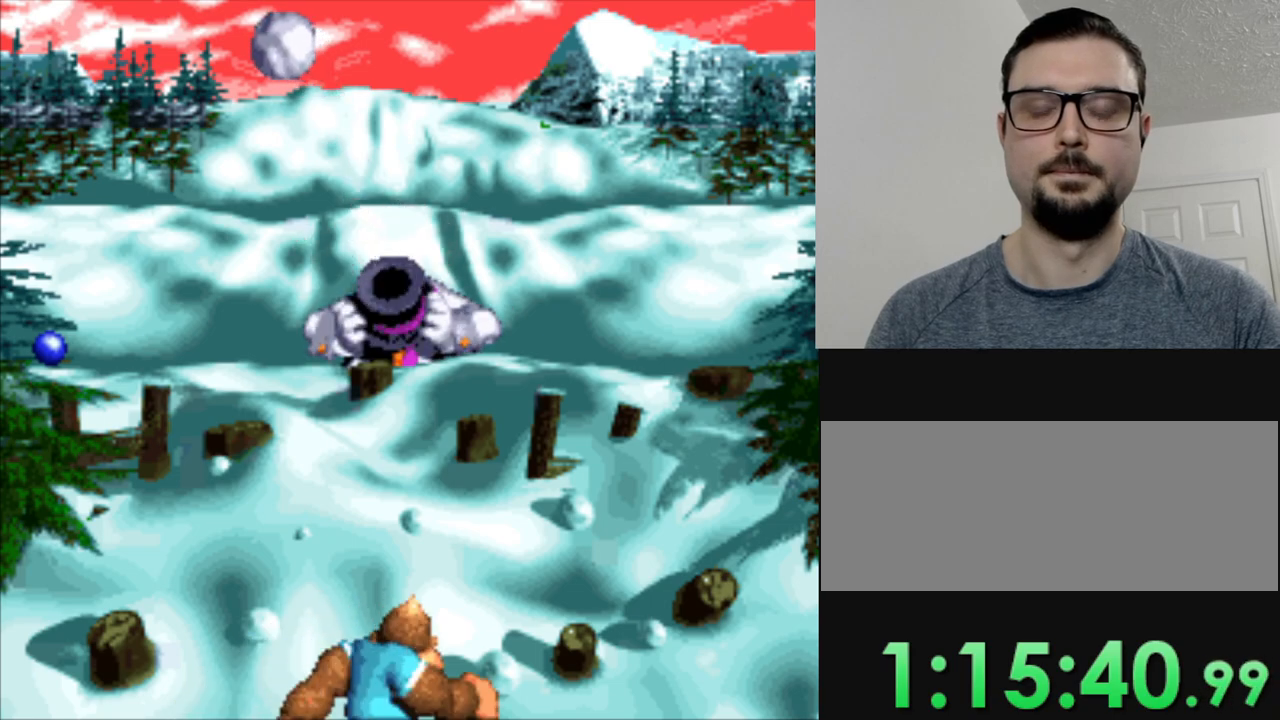
{"buttons": [], "events": [[133, "DPAD_RIGHT", "up"], [317, "DPAD_RIGHT", "down"], [483, "DPAD_RIGHT", "up"]]}
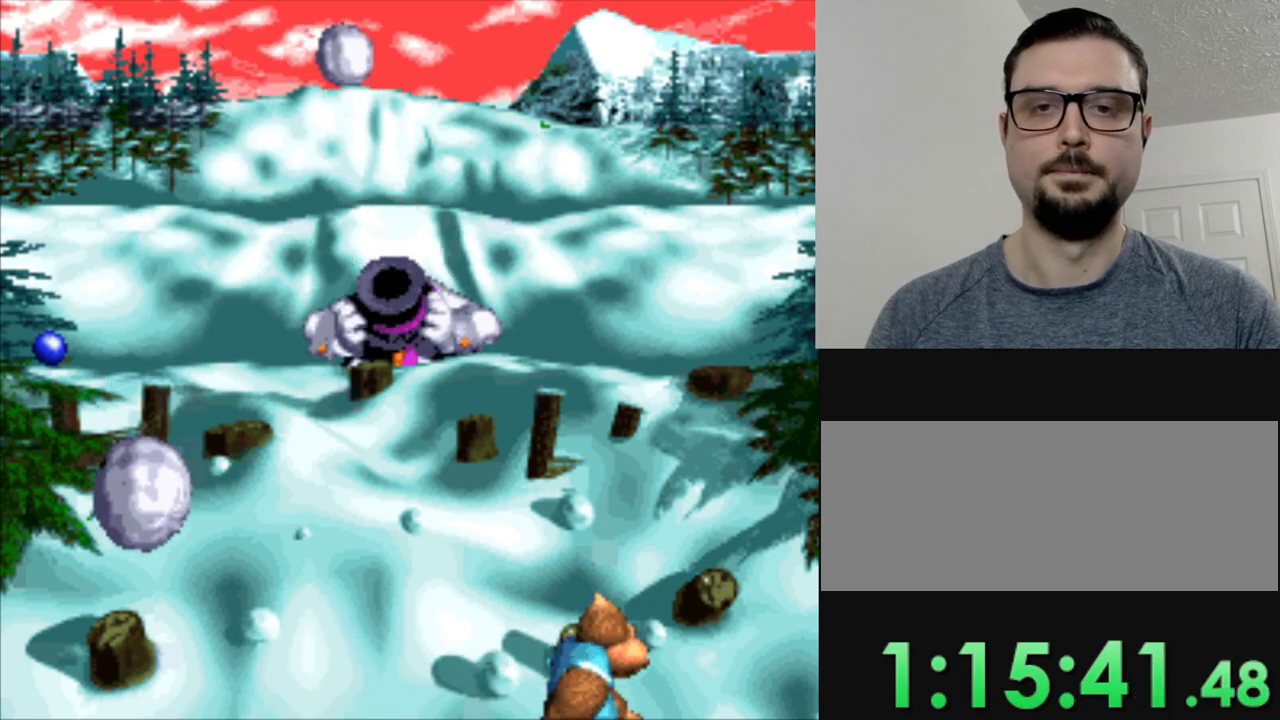
{"buttons": [], "events": []}
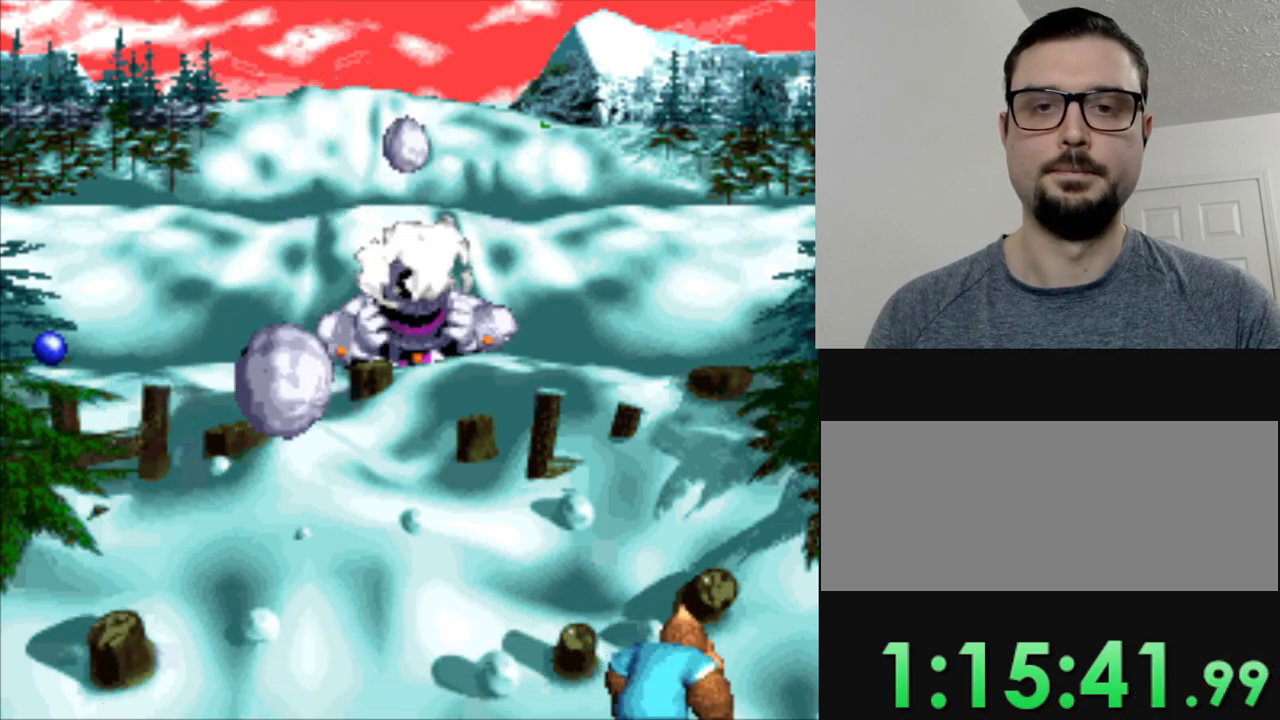
{"buttons": [], "events": []}
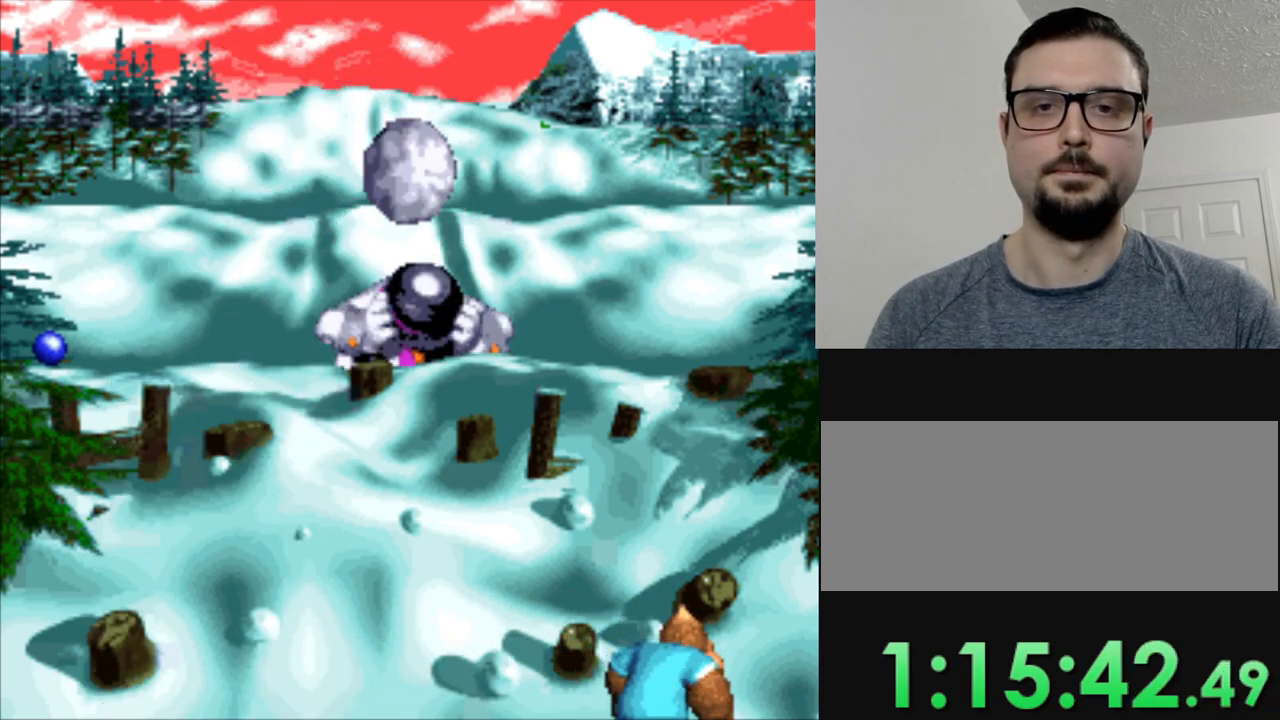
{"buttons": ["DPAD_LEFT"], "events": [[167, "DPAD_LEFT", "down"]]}
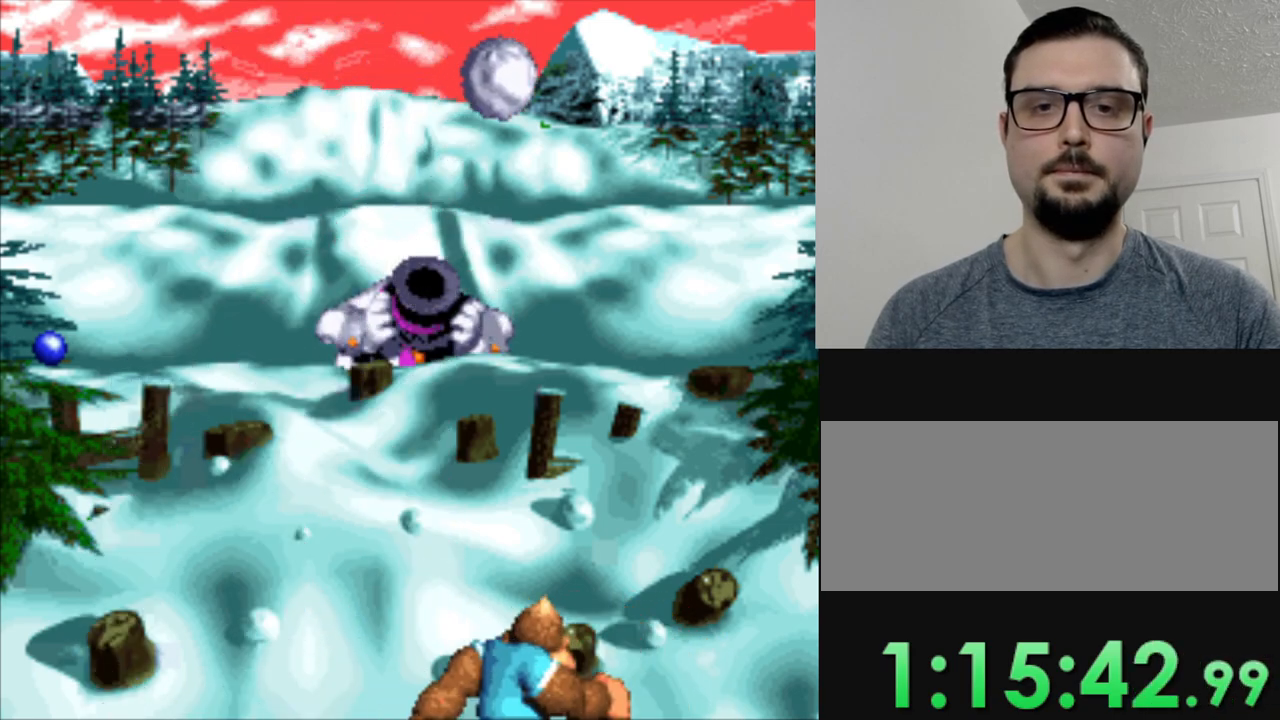
{"buttons": [], "events": [[317, "DPAD_LEFT", "up"]]}
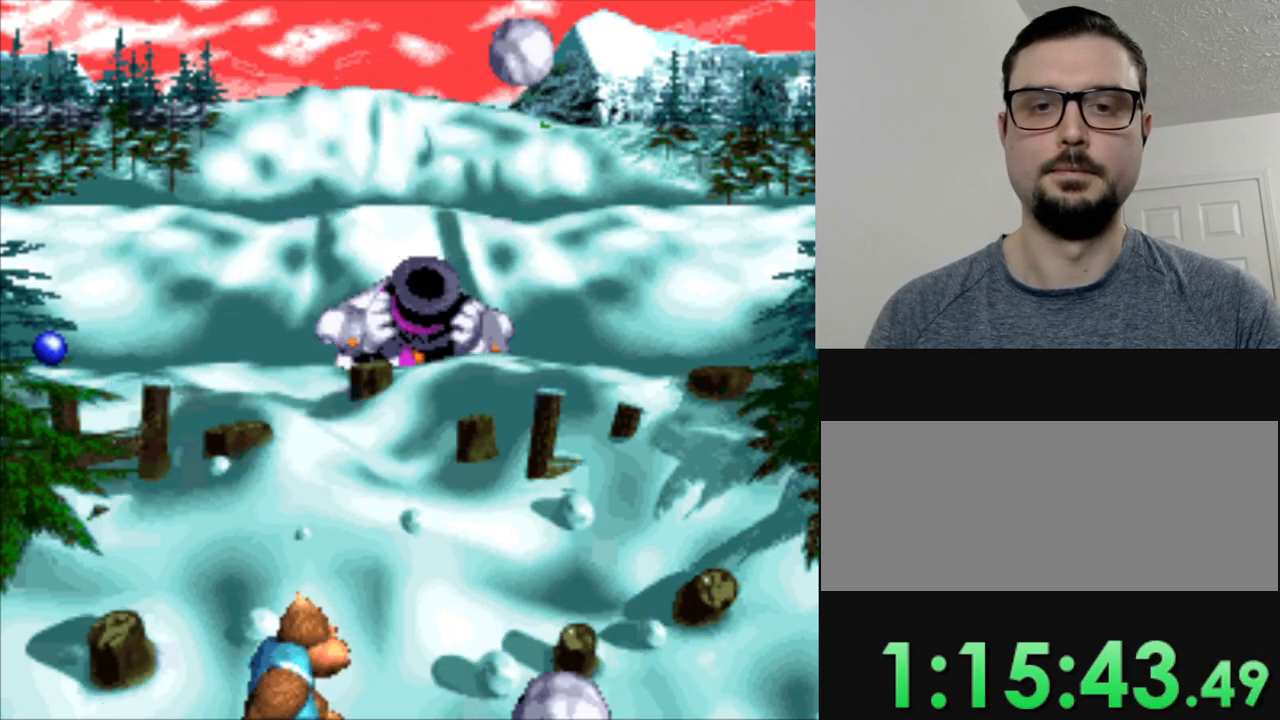
{"buttons": [], "events": [[317, "DPAD_LEFT", "down"], [434, "DPAD_LEFT", "up"]]}
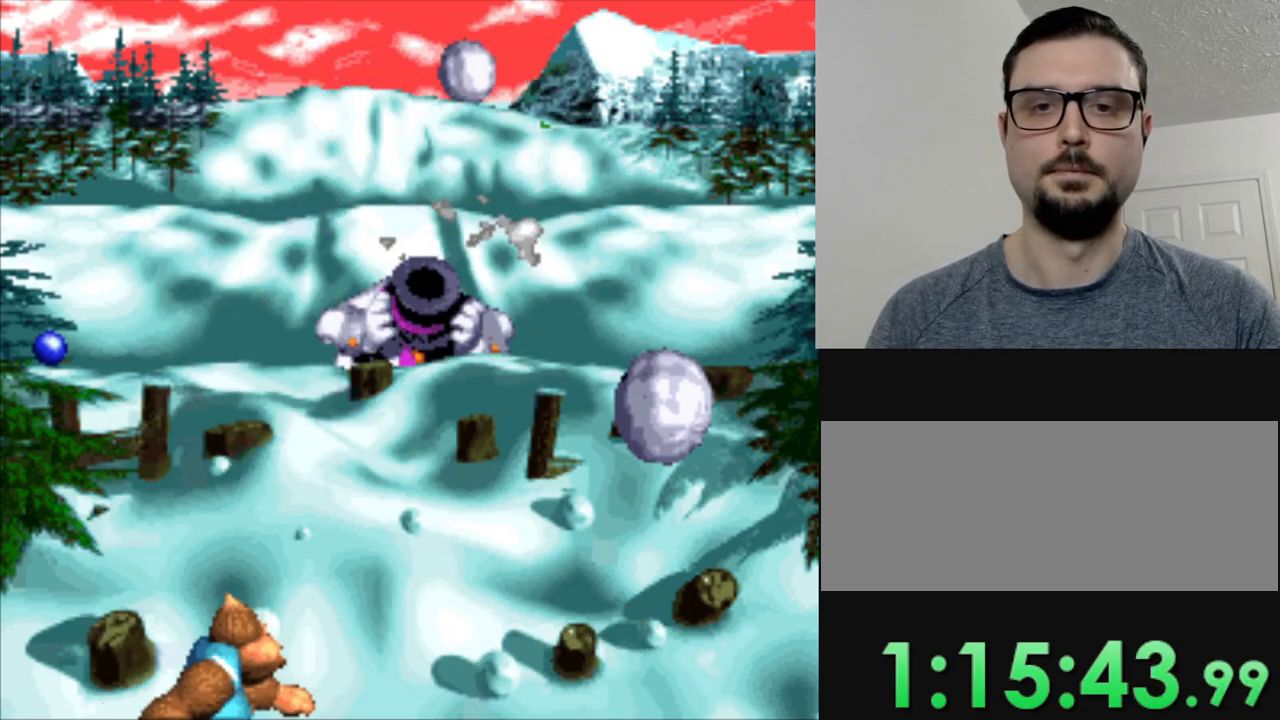
{"buttons": [], "events": [[317, "DPAD_LEFT", "down"], [417, "DPAD_LEFT", "up"]]}
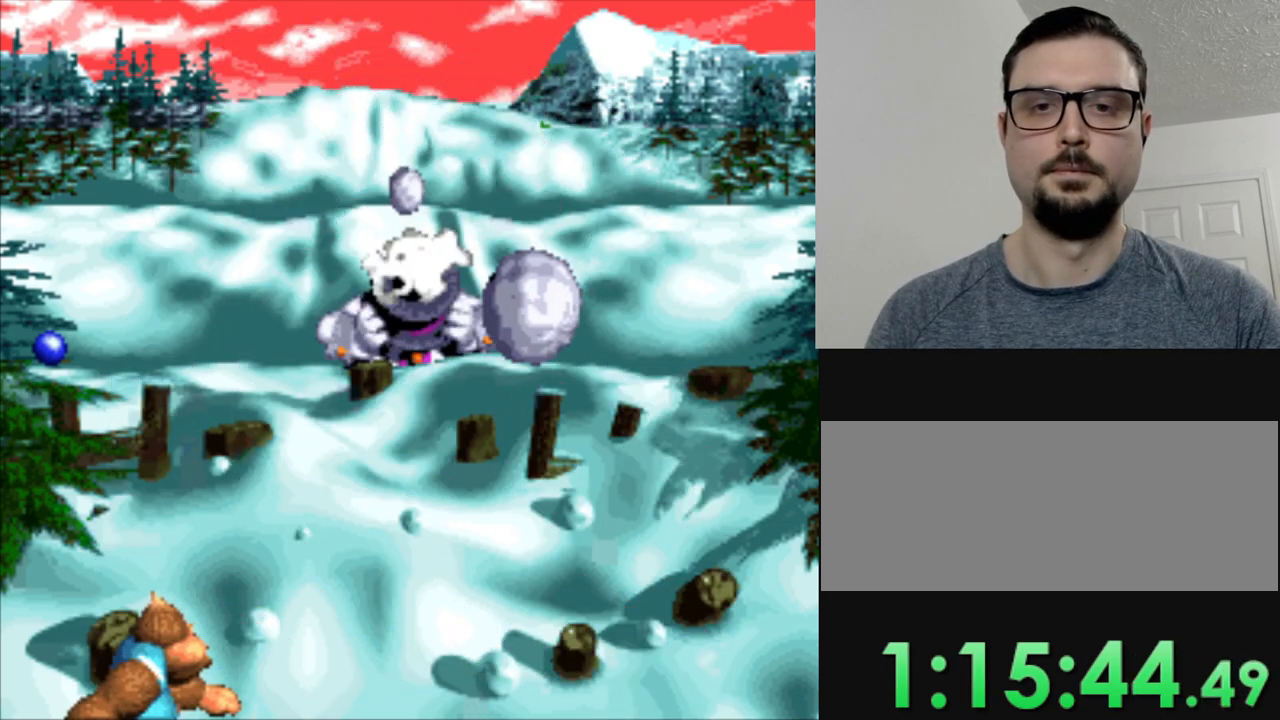
{"buttons": [], "events": []}
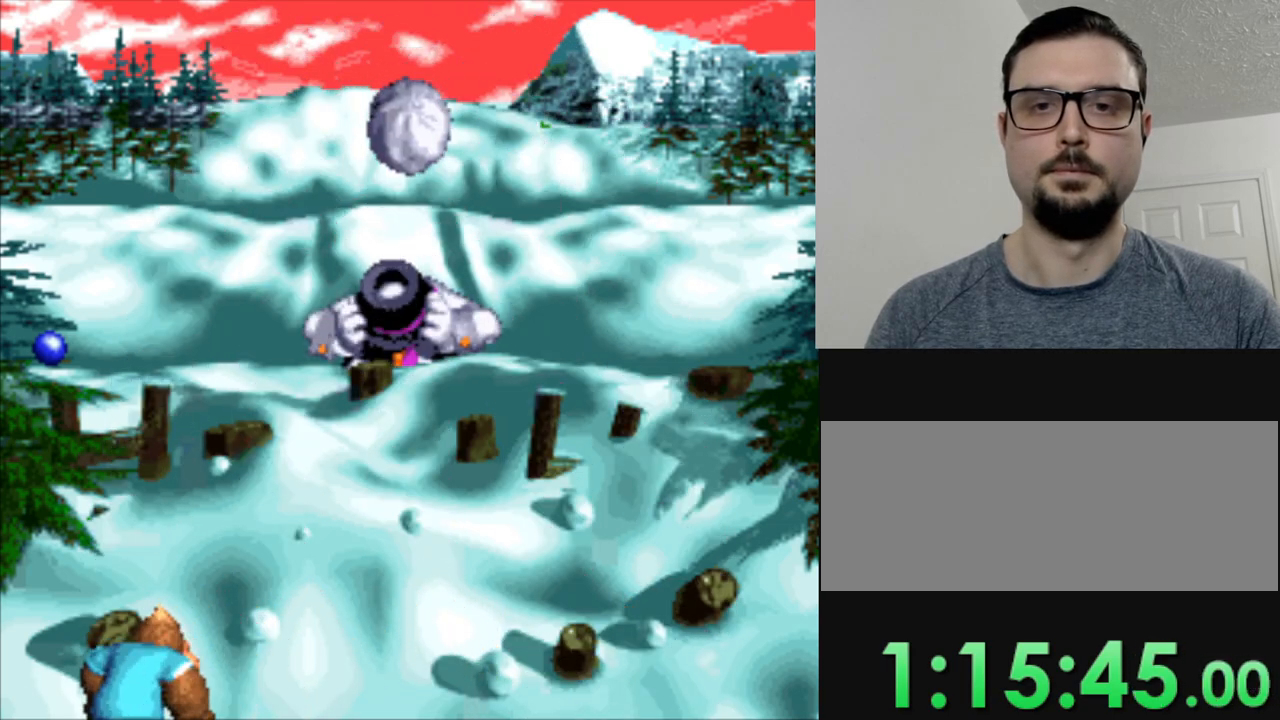
{"buttons": ["DPAD_RIGHT"], "events": [[150, "DPAD_RIGHT", "down"], [417, "DPAD_RIGHT", "up"], [483, "DPAD_RIGHT", "down"]]}